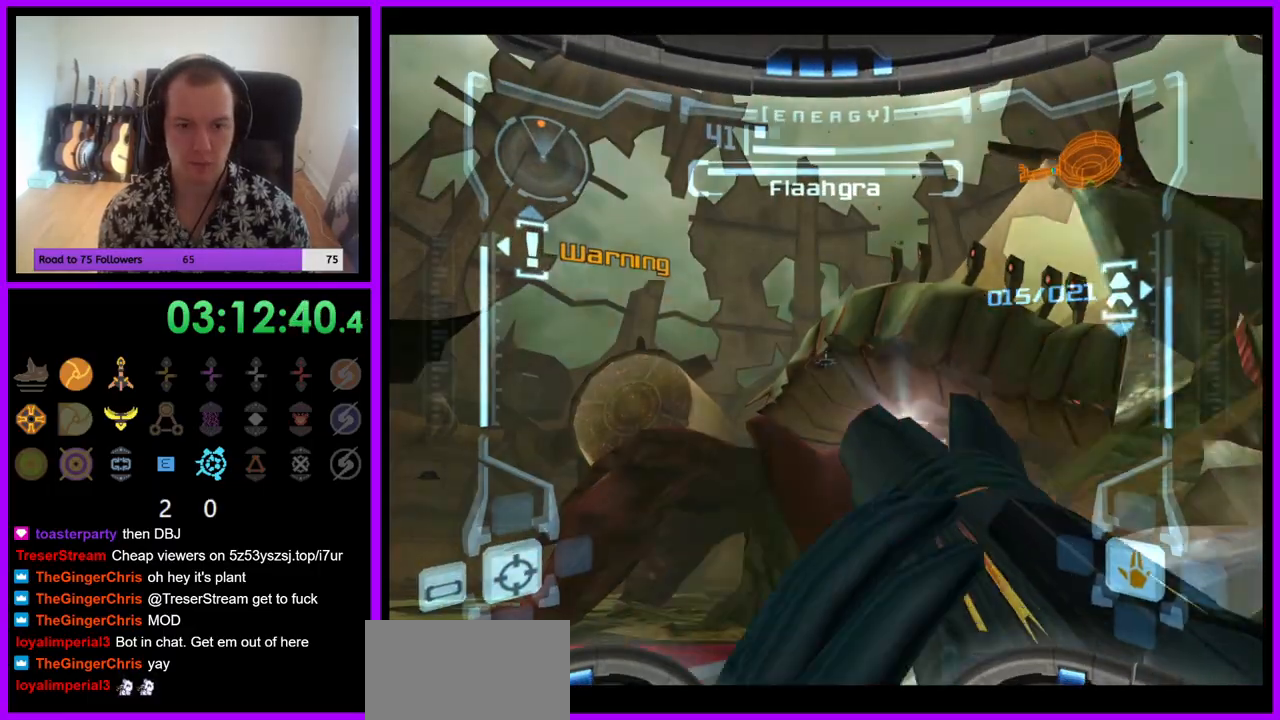
Gameplay with a controller (Nintendo layout); each line is a JSON object with the inputs held at the frame after it. "events" lists button and stick changes between this image and that frame as [ms after this image, input, new state], when the widget could be followed in between. Not read: L3 R3.
{"buttons": [], "left_stick": "right", "right_stick": "center", "events": [[167, "left_stick", "down-left"], [250, "left_stick", "center"], [267, "right_stick", "center"], [417, "L1", "up"], [450, "left_stick", "right"]]}
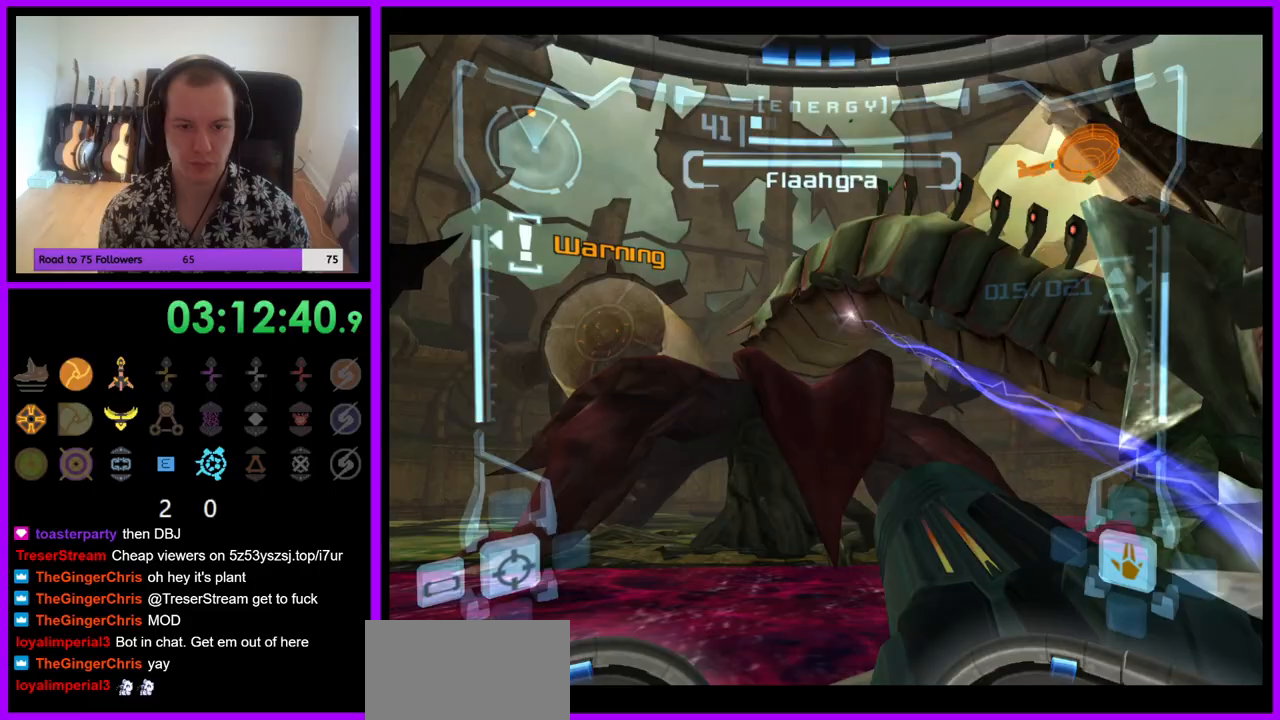
{"buttons": [], "left_stick": "right", "right_stick": "center"}
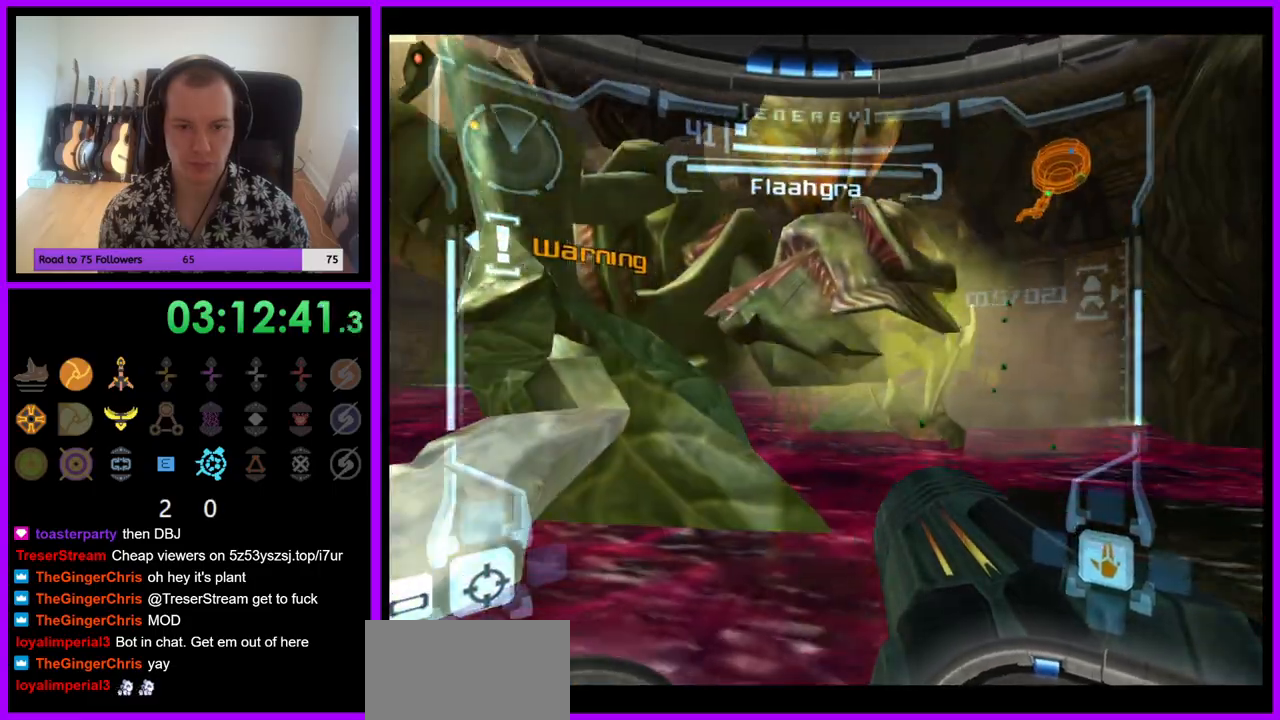
{"buttons": [], "left_stick": "center", "right_stick": "center", "events": [[17, "left_stick", "center"]]}
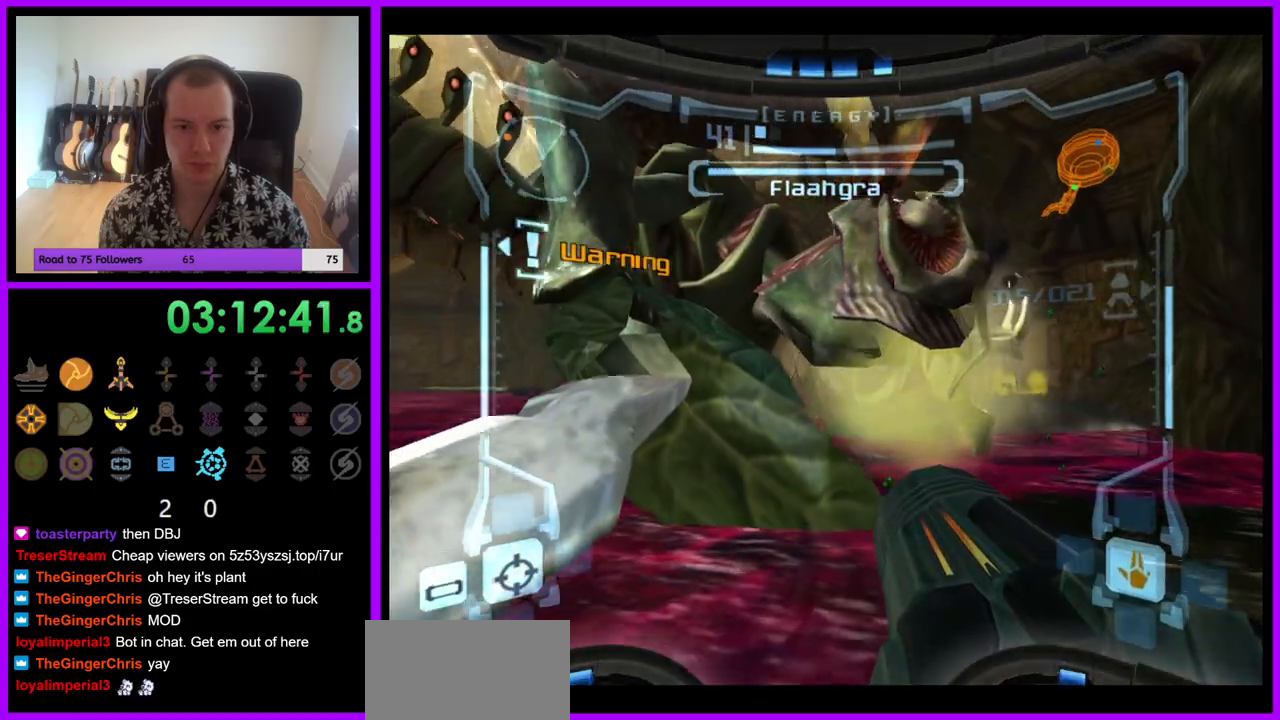
{"buttons": ["R1"], "left_stick": "left", "right_stick": "up", "events": [[100, "left_stick", "down-left"], [183, "left_stick", "center"], [267, "left_stick", "left"], [267, "right_stick", "up"], [333, "R1", "down"]]}
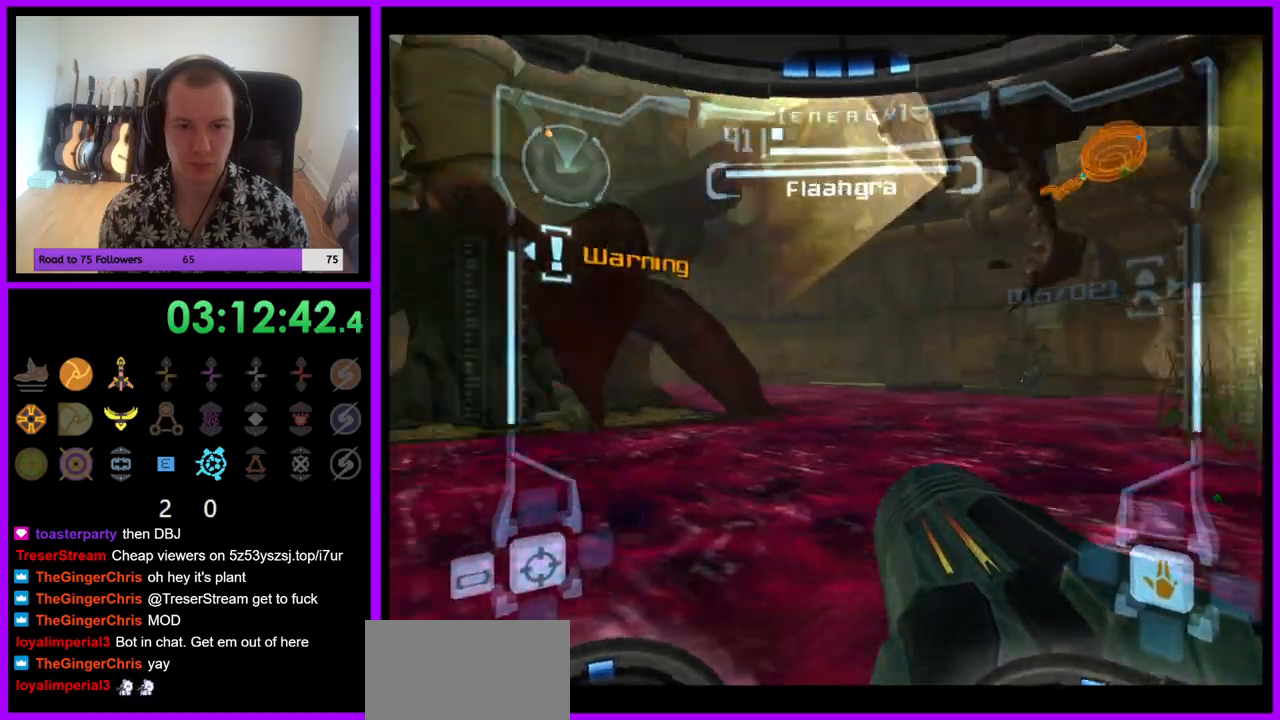
{"buttons": ["R1"], "left_stick": "down", "right_stick": "up", "events": [[67, "left_stick", "center"], [150, "left_stick", "down"]]}
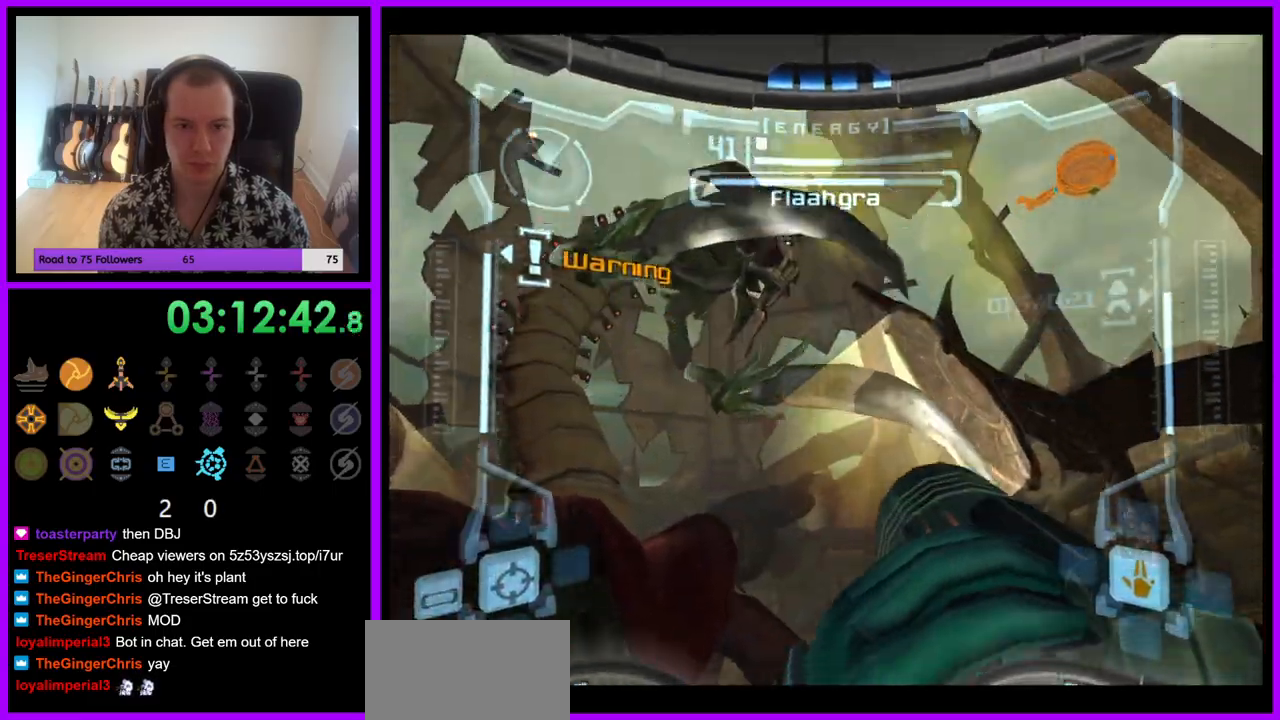
{"buttons": ["L1"], "left_stick": "center", "right_stick": "up", "events": [[17, "R1", "up"], [50, "L1", "down"], [100, "left_stick", "center"], [350, "Y", "down"], [467, "Y", "up"]]}
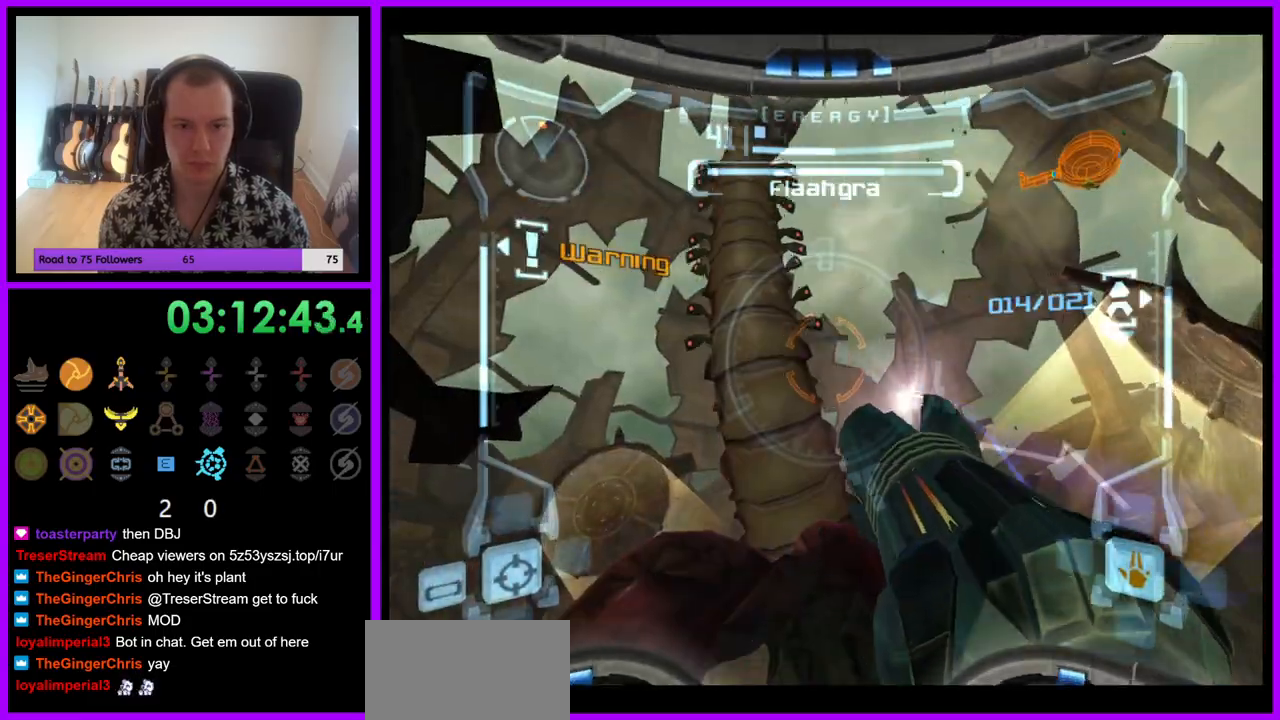
{"buttons": ["L1"], "left_stick": "center", "right_stick": "center", "events": [[233, "right_stick", "center"]]}
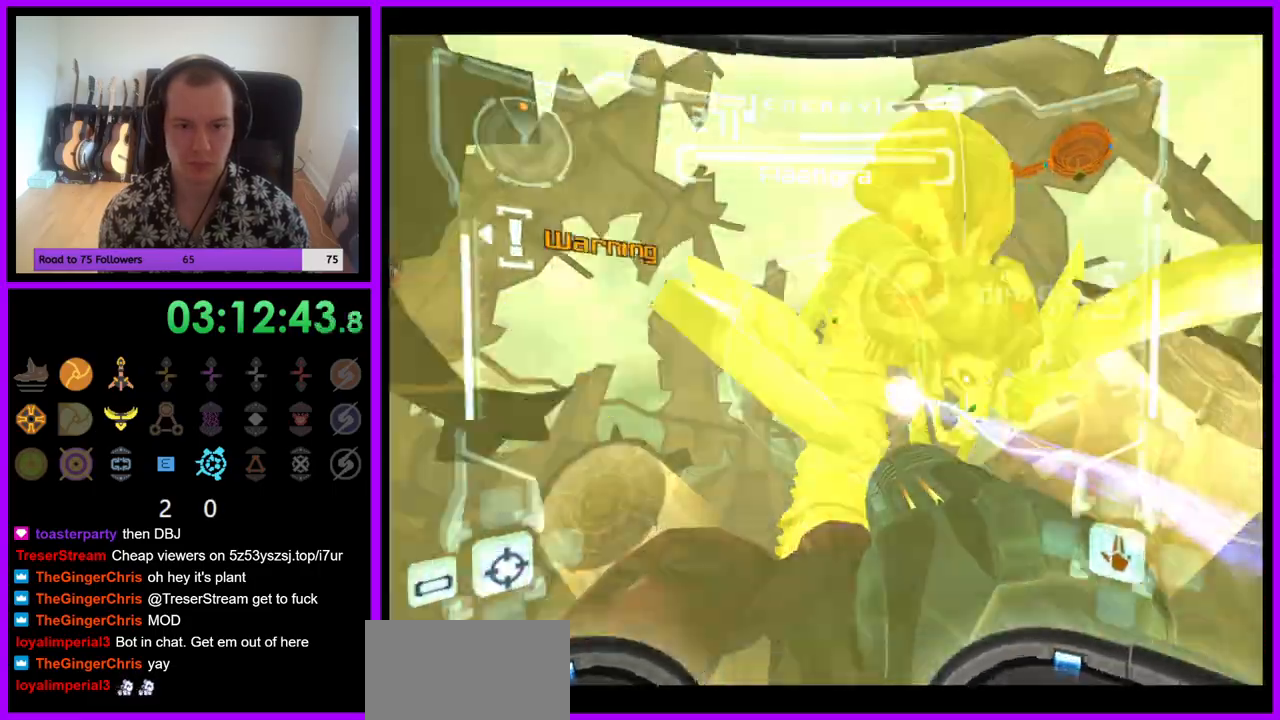
{"buttons": ["L1", "Z"], "left_stick": "center", "right_stick": "center"}
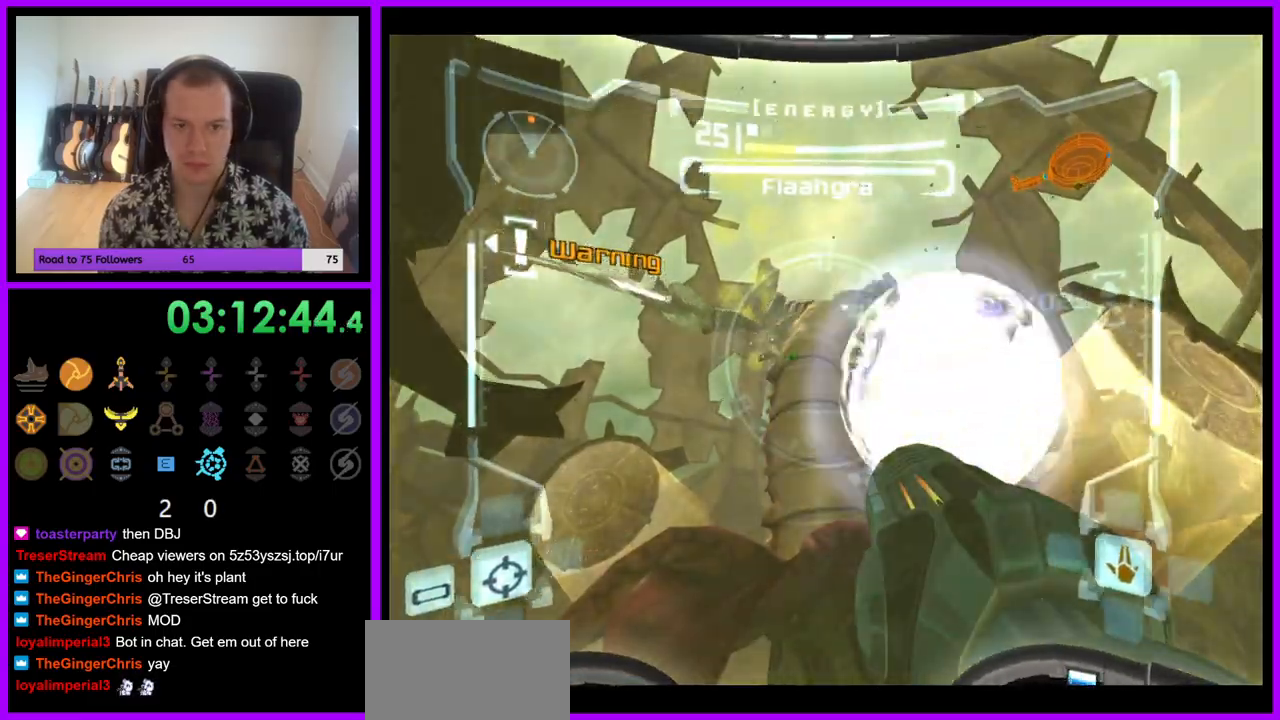
{"buttons": ["A"], "left_stick": "left", "right_stick": "center", "events": [[17, "Z", "up"], [33, "L1", "up"], [100, "left_stick", "left"], [150, "A", "down"], [267, "A", "up"], [500, "A", "down"]]}
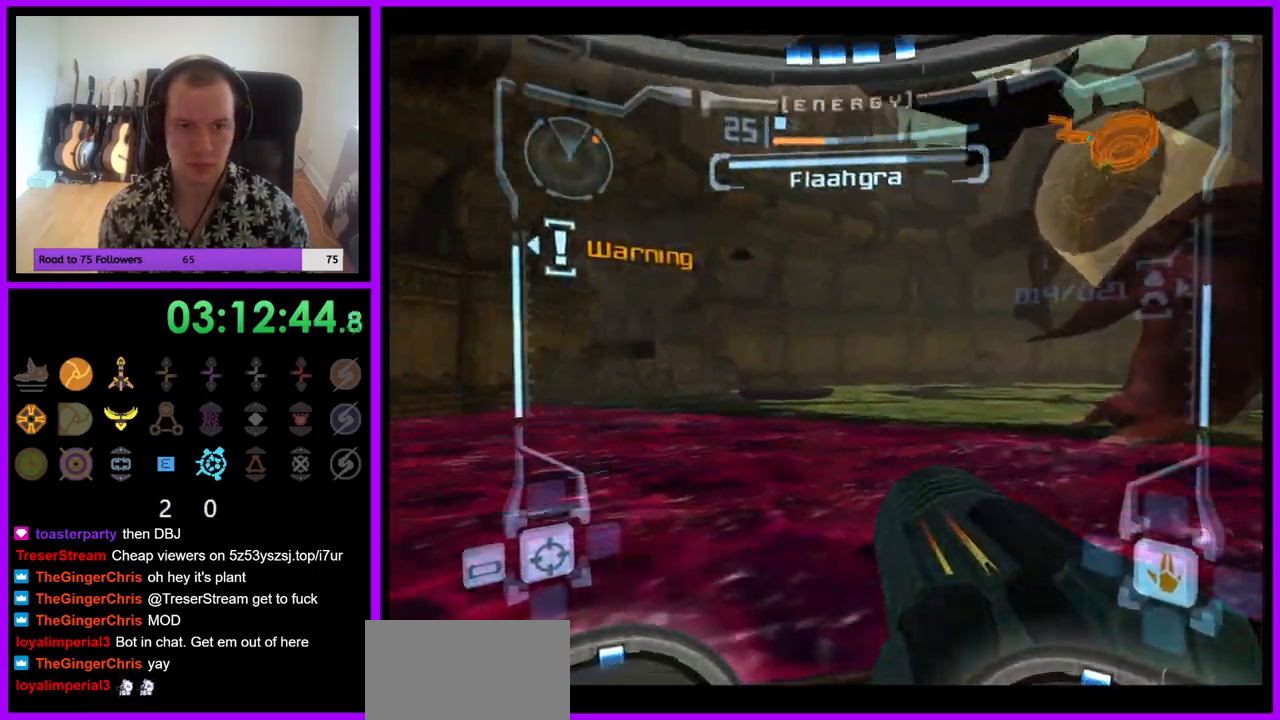
{"buttons": [], "left_stick": "center", "right_stick": "center", "events": [[83, "A", "up"], [100, "left_stick", "center"]]}
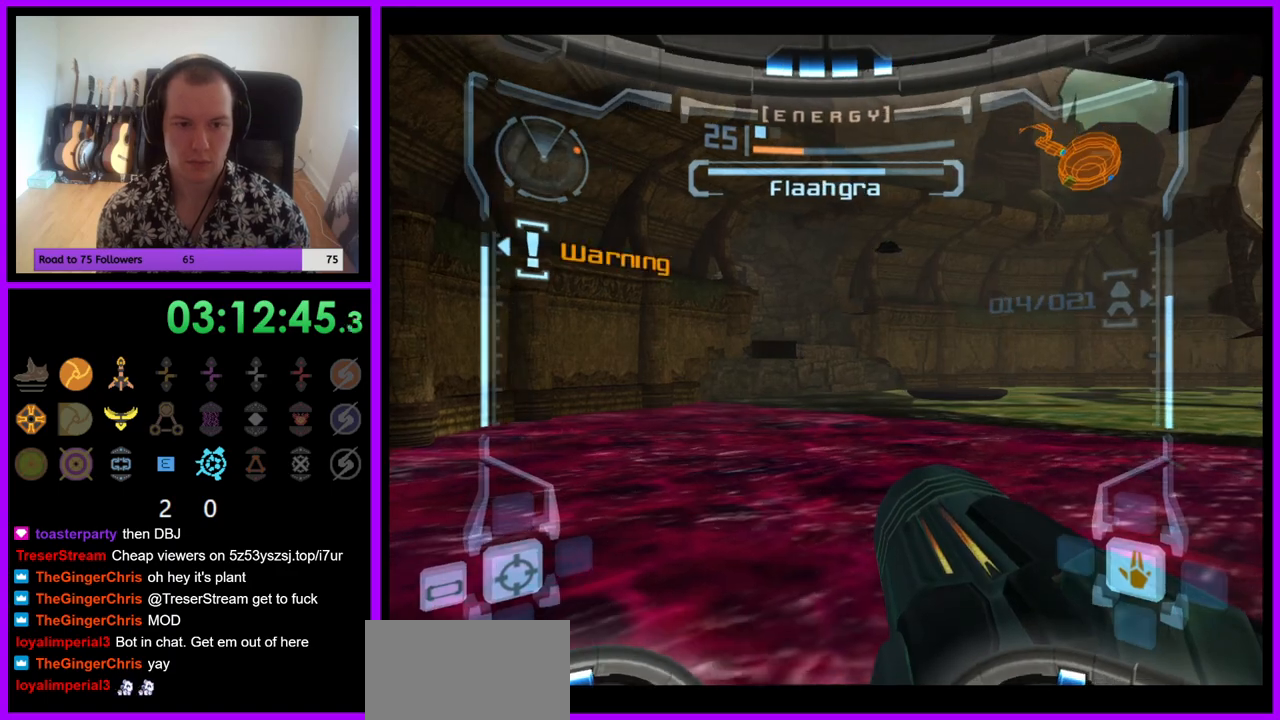
{"buttons": [], "left_stick": "center", "right_stick": "center", "events": []}
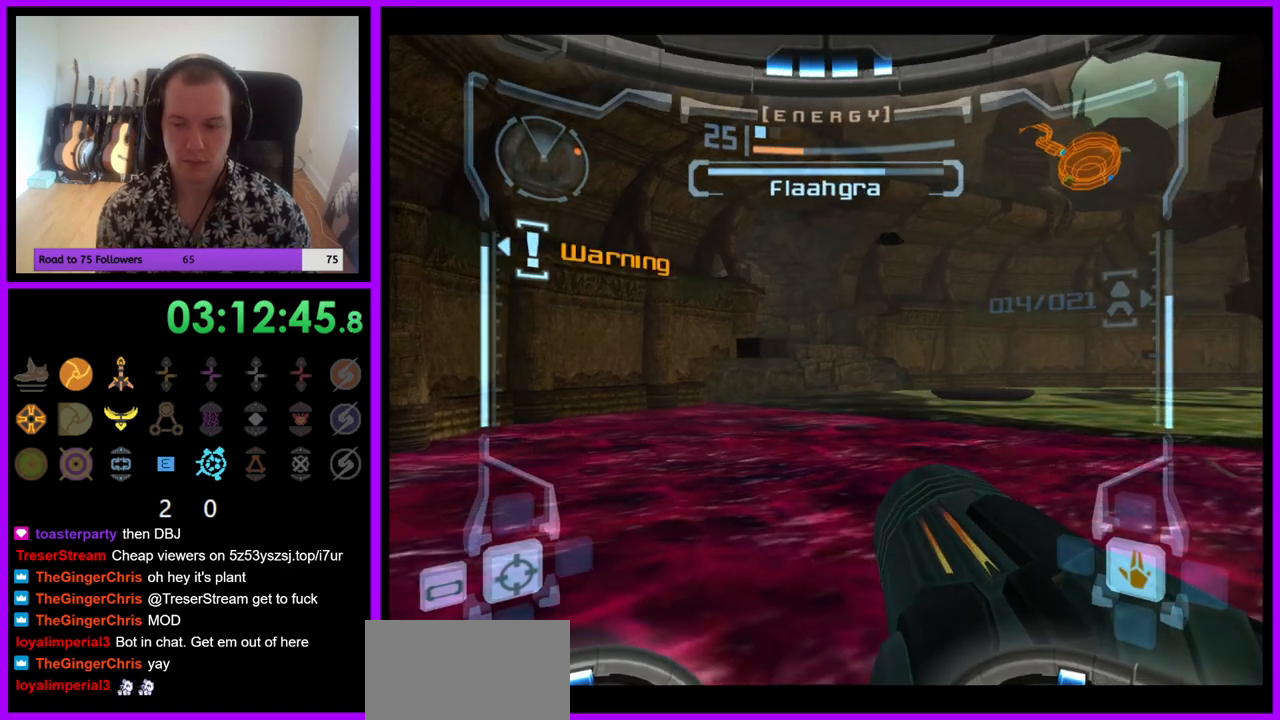
{"buttons": [], "left_stick": "center", "right_stick": "center", "events": []}
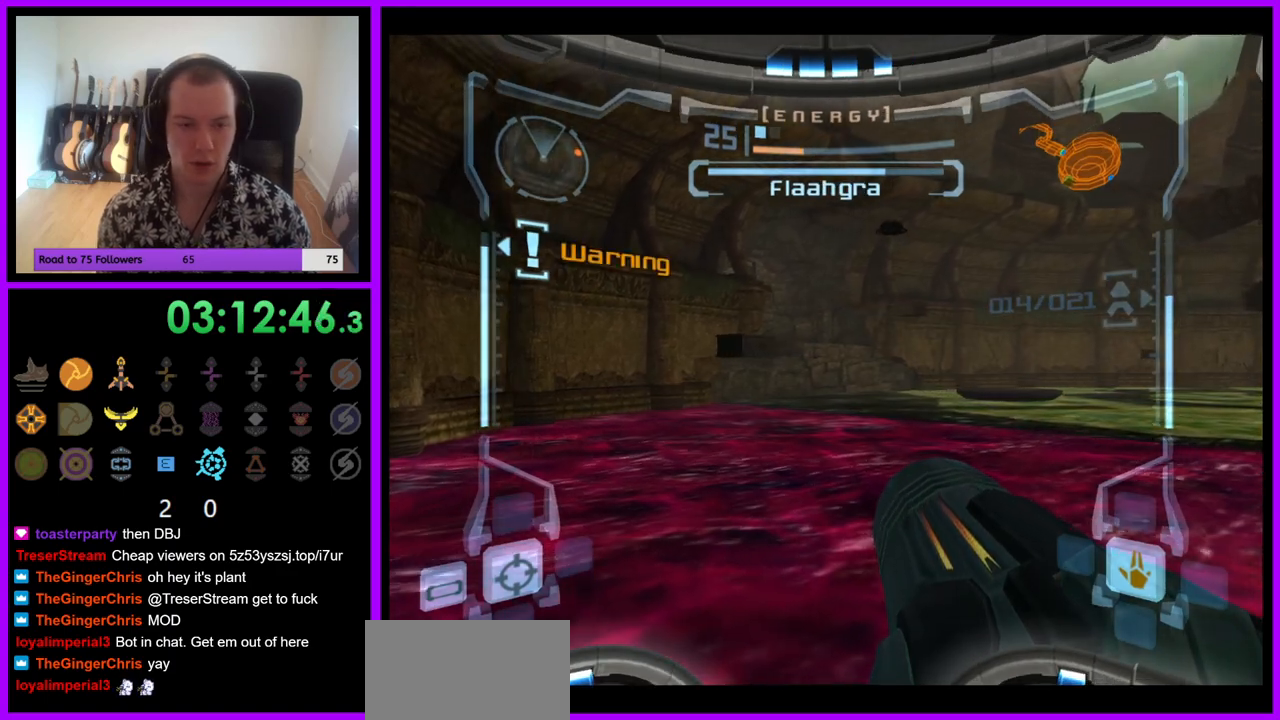
{"buttons": ["R1"], "left_stick": "up", "right_stick": "center", "events": [[50, "left_stick", "left"], [183, "left_stick", "center"], [217, "R1", "down"], [317, "left_stick", "up"], [450, "A", "down"], [500, "A", "up"]]}
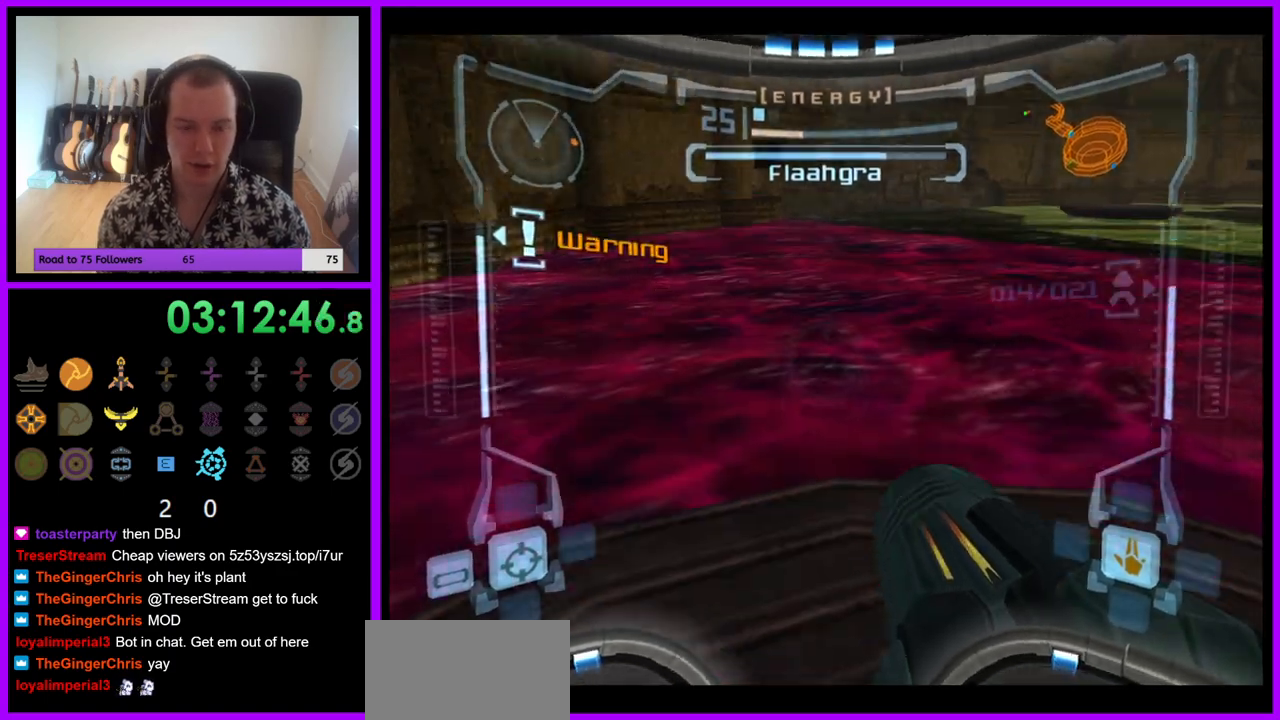
{"buttons": ["L1"], "left_stick": "up", "right_stick": "center", "events": [[17, "A", "down"], [133, "A", "up"], [150, "R1", "up"], [167, "left_stick", "center"], [267, "left_stick", "down"], [283, "L1", "down"], [350, "left_stick", "center"], [417, "left_stick", "up"]]}
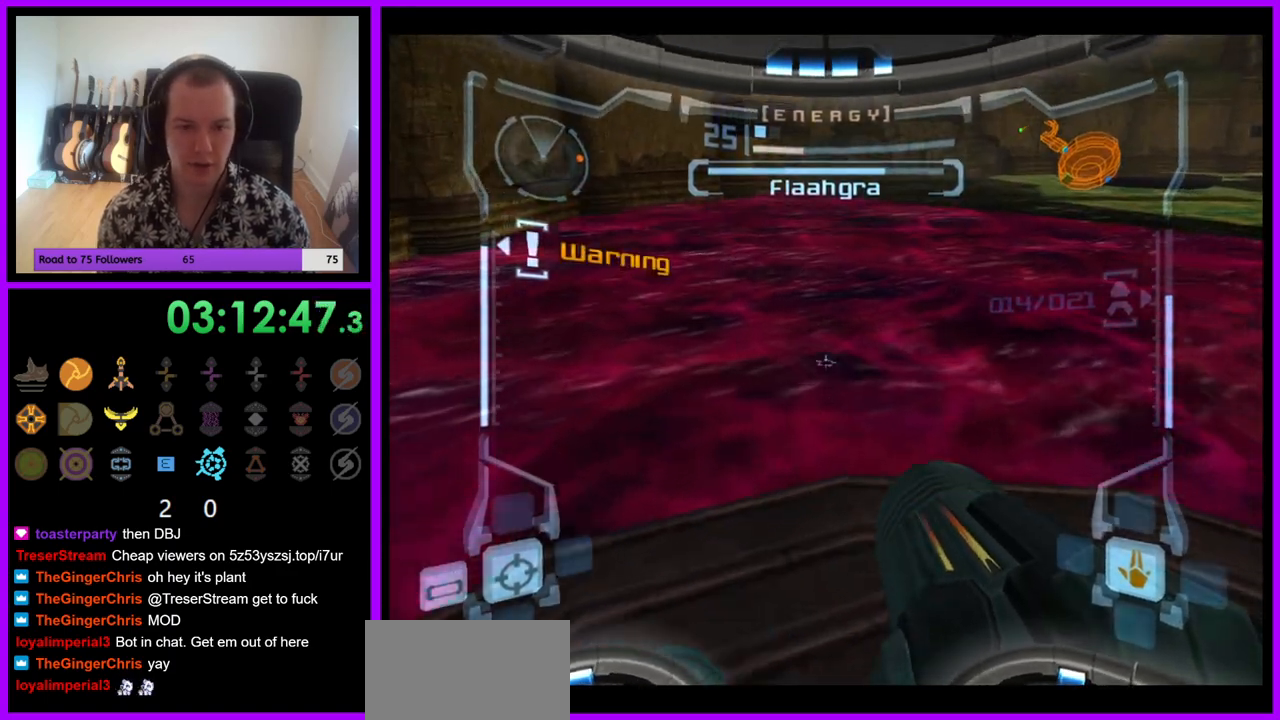
{"buttons": [], "left_stick": "center", "right_stick": "center", "events": [[17, "left_stick", "up-left"], [33, "L1", "up"], [200, "left_stick", "center"]]}
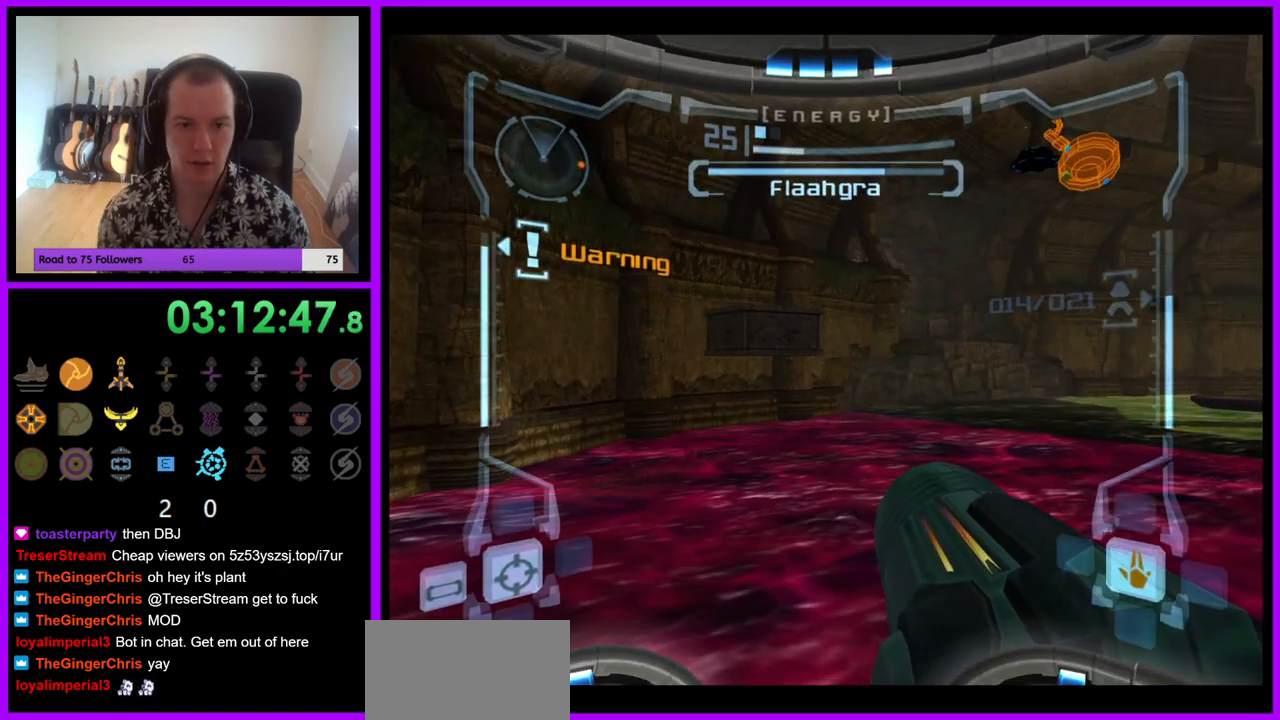
{"buttons": ["L1"], "left_stick": "up-left", "right_stick": "center", "events": [[33, "L1", "down"], [67, "left_stick", "down-left"], [167, "left_stick", "center"], [233, "left_stick", "up-left"], [317, "B", "down"], [400, "B", "up"]]}
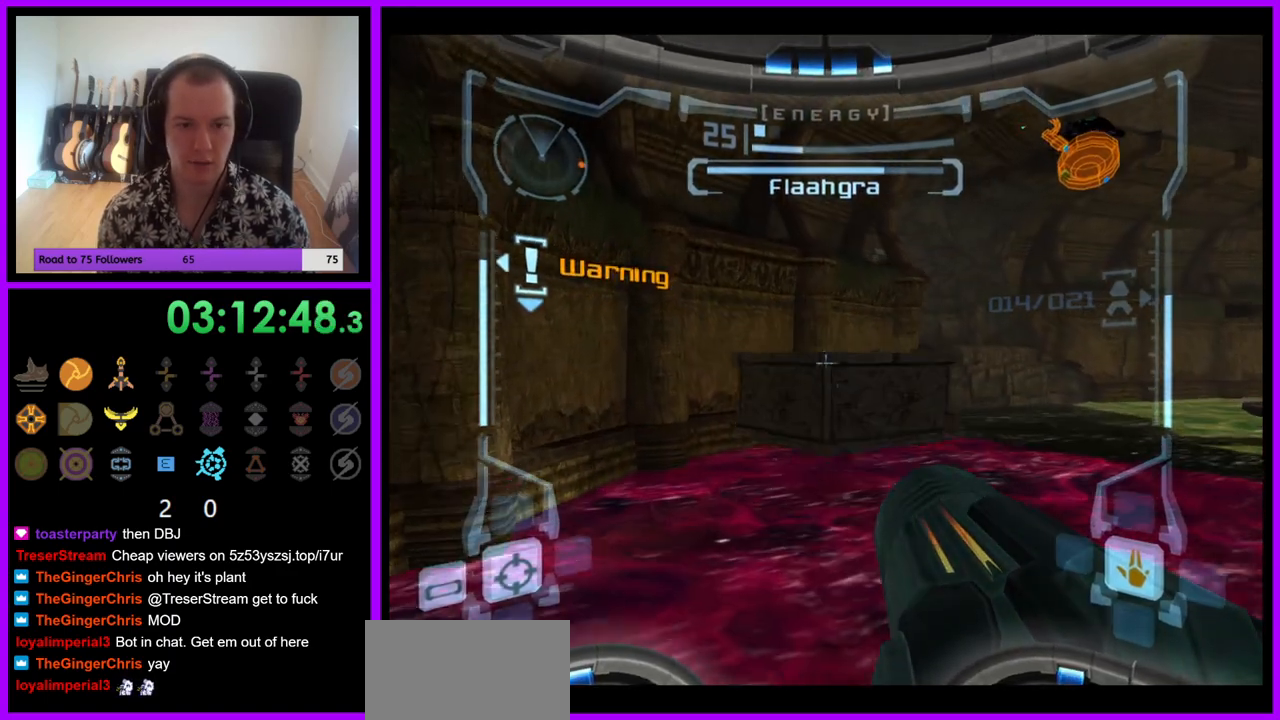
{"buttons": ["L1"], "left_stick": "center", "right_stick": "center", "events": [[183, "left_stick", "up-right"], [433, "left_stick", "center"]]}
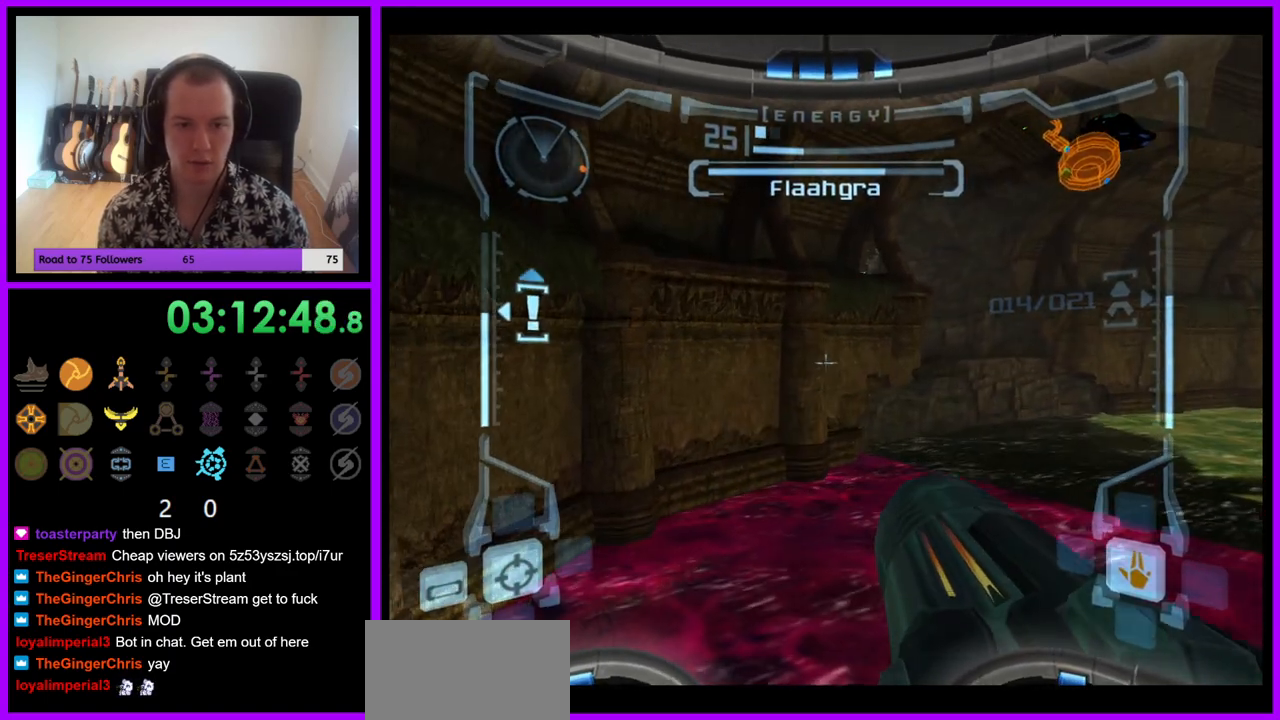
{"buttons": ["L1"], "left_stick": "center", "right_stick": "center", "events": [[317, "left_stick", "right"], [383, "left_stick", "center"]]}
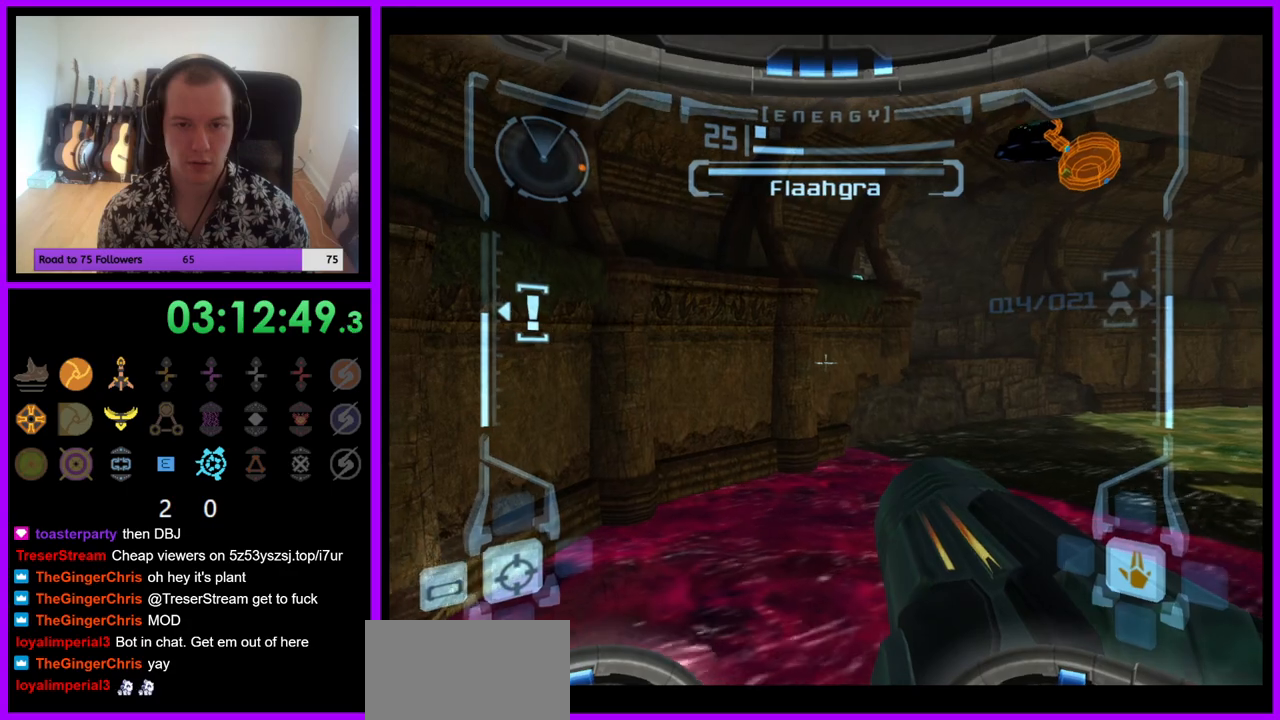
{"buttons": ["R1"], "left_stick": "right", "right_stick": "center", "events": [[50, "L1", "up"], [50, "R1", "down"], [117, "left_stick", "right"]]}
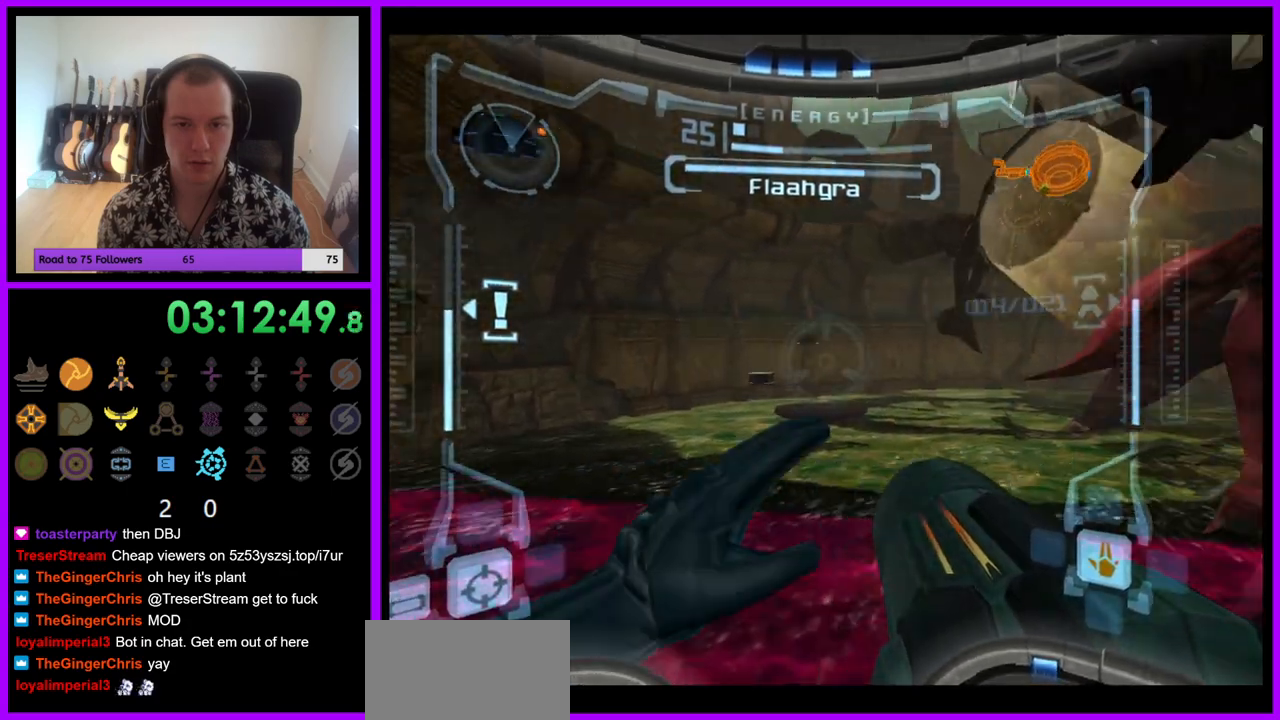
{"buttons": ["R1"], "left_stick": "right", "right_stick": "center", "events": []}
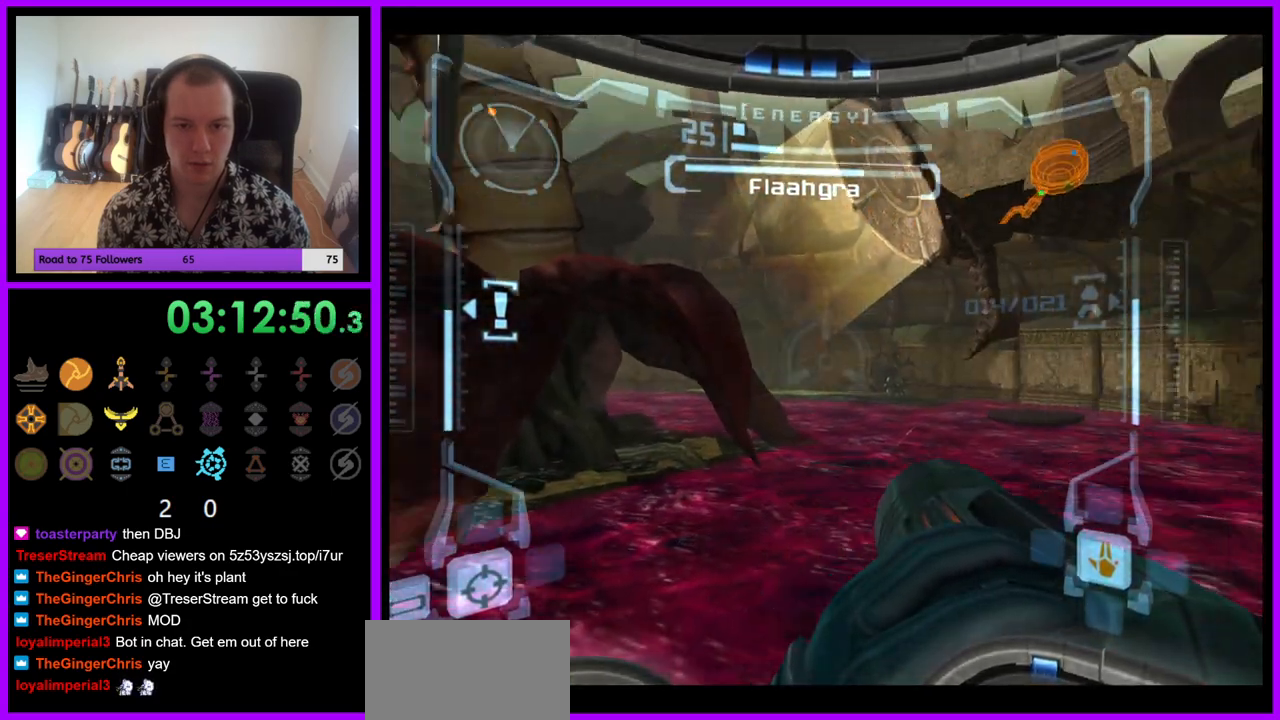
{"buttons": ["B", "L1"], "left_stick": "center", "right_stick": "center", "events": [[183, "left_stick", "center"], [200, "R1", "up"], [383, "L1", "down"], [417, "B", "down"]]}
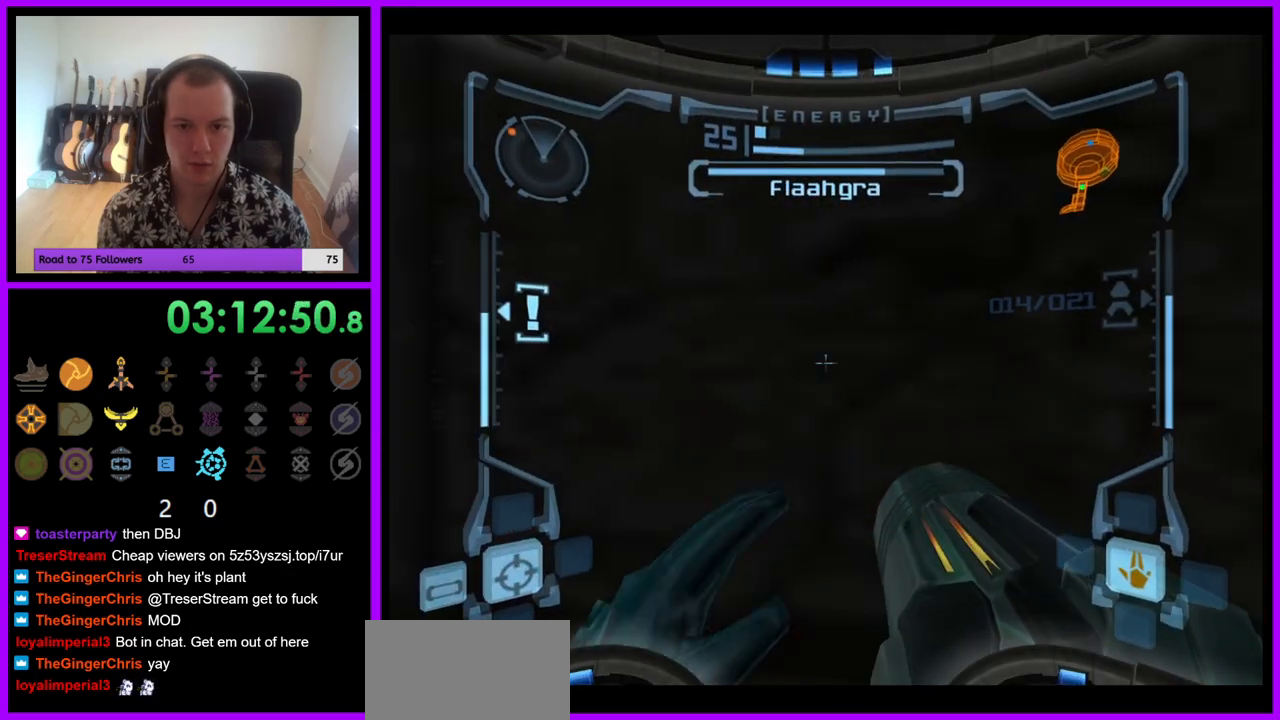
{"buttons": ["B", "L1"], "left_stick": "up-right", "right_stick": "center", "events": [[33, "B", "up"], [150, "left_stick", "up"], [250, "left_stick", "center"], [317, "left_stick", "down"], [450, "left_stick", "up-right"], [467, "B", "down"]]}
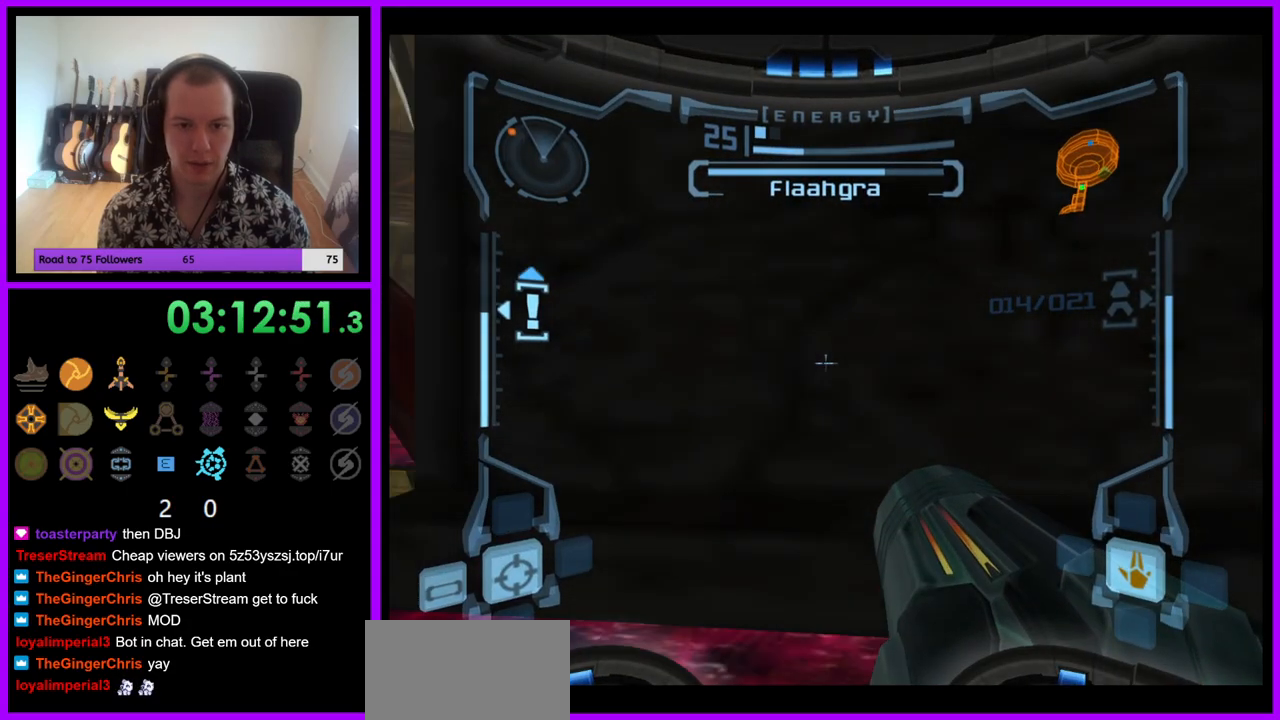
{"buttons": ["L1"], "left_stick": "up-right", "right_stick": "center", "events": [[50, "B", "up"], [150, "B", "down"], [200, "B", "up"], [233, "left_stick", "up-left"], [400, "left_stick", "up-right"]]}
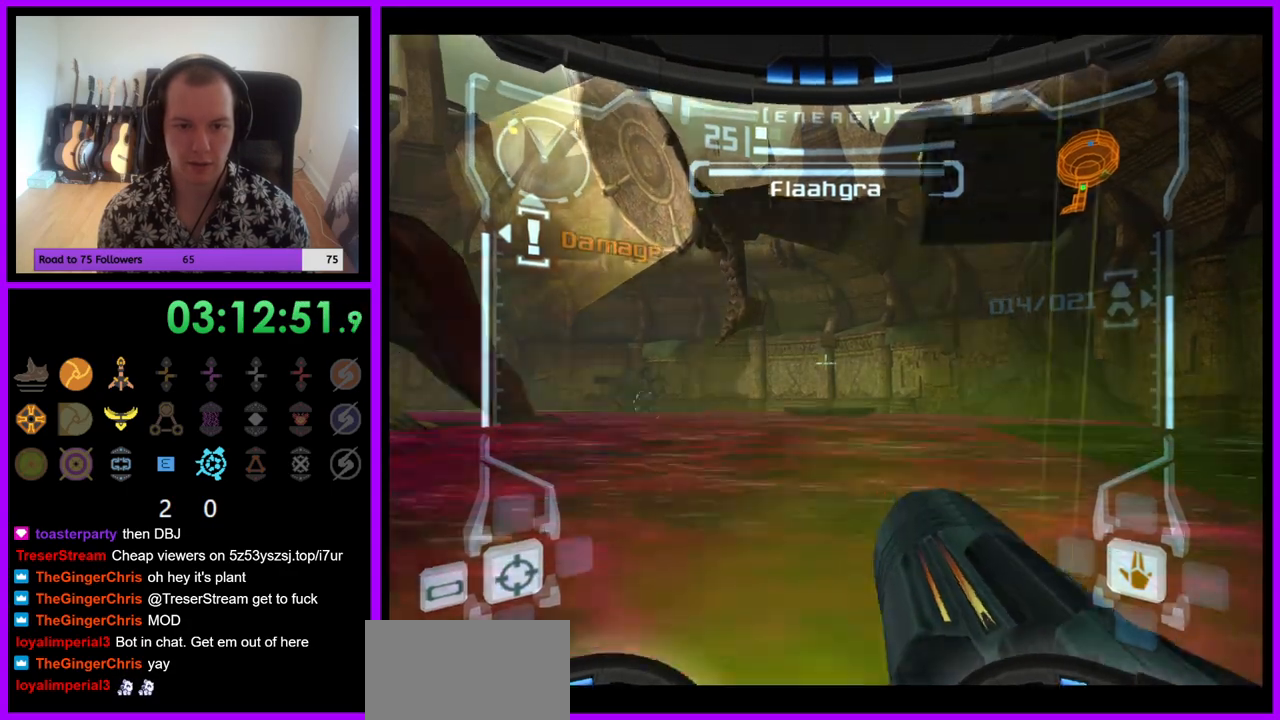
{"buttons": ["L1"], "left_stick": "up", "right_stick": "center", "events": [[100, "B", "down"], [200, "B", "up"], [467, "left_stick", "up"]]}
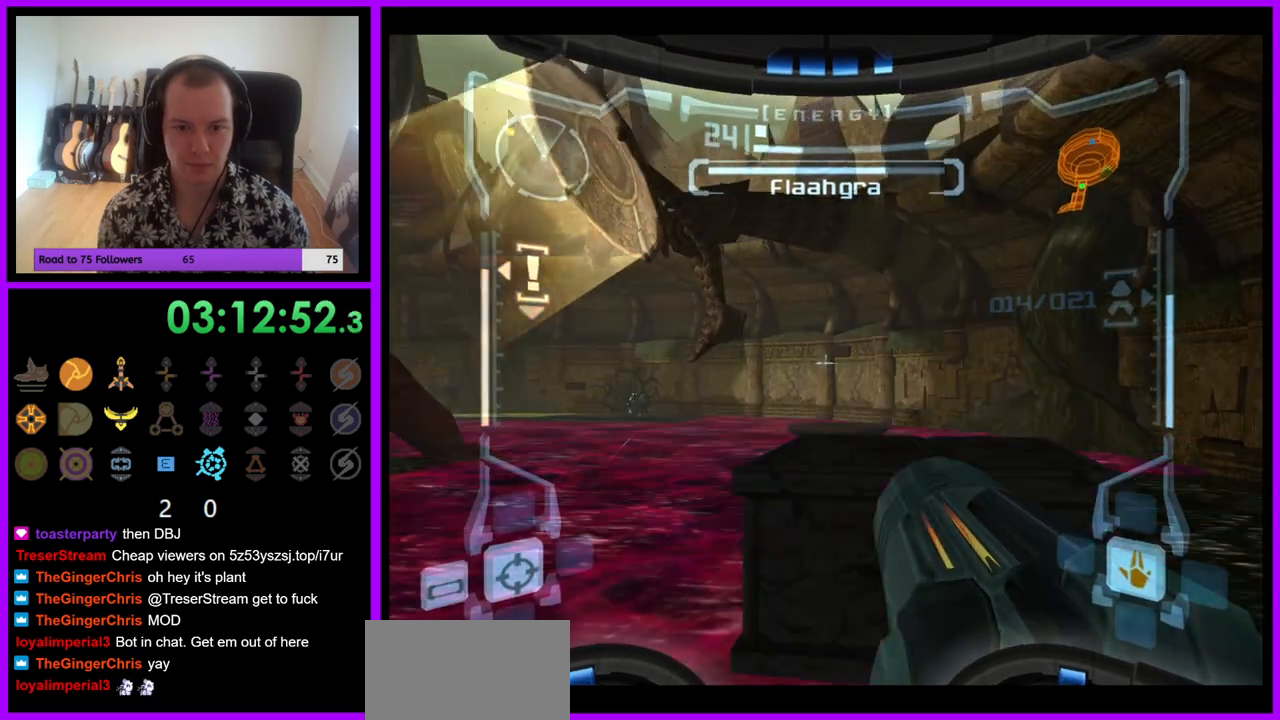
{"buttons": ["B", "L1"], "left_stick": "up-right", "right_stick": "center", "events": [[267, "left_stick", "up-right"], [450, "B", "down"]]}
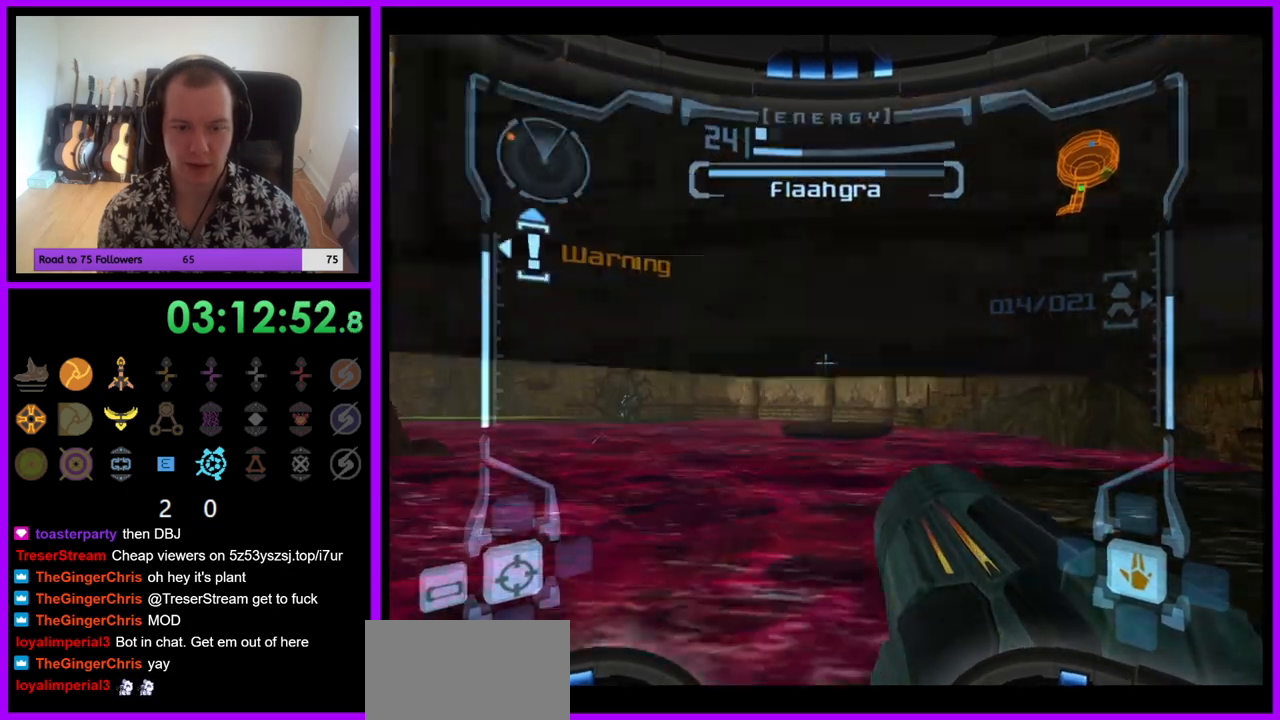
{"buttons": ["L1"], "left_stick": "up", "right_stick": "center", "events": [[17, "left_stick", "center"], [50, "B", "up"], [83, "left_stick", "down"], [250, "left_stick", "left"], [317, "left_stick", "up"], [383, "B", "down"], [483, "B", "up"]]}
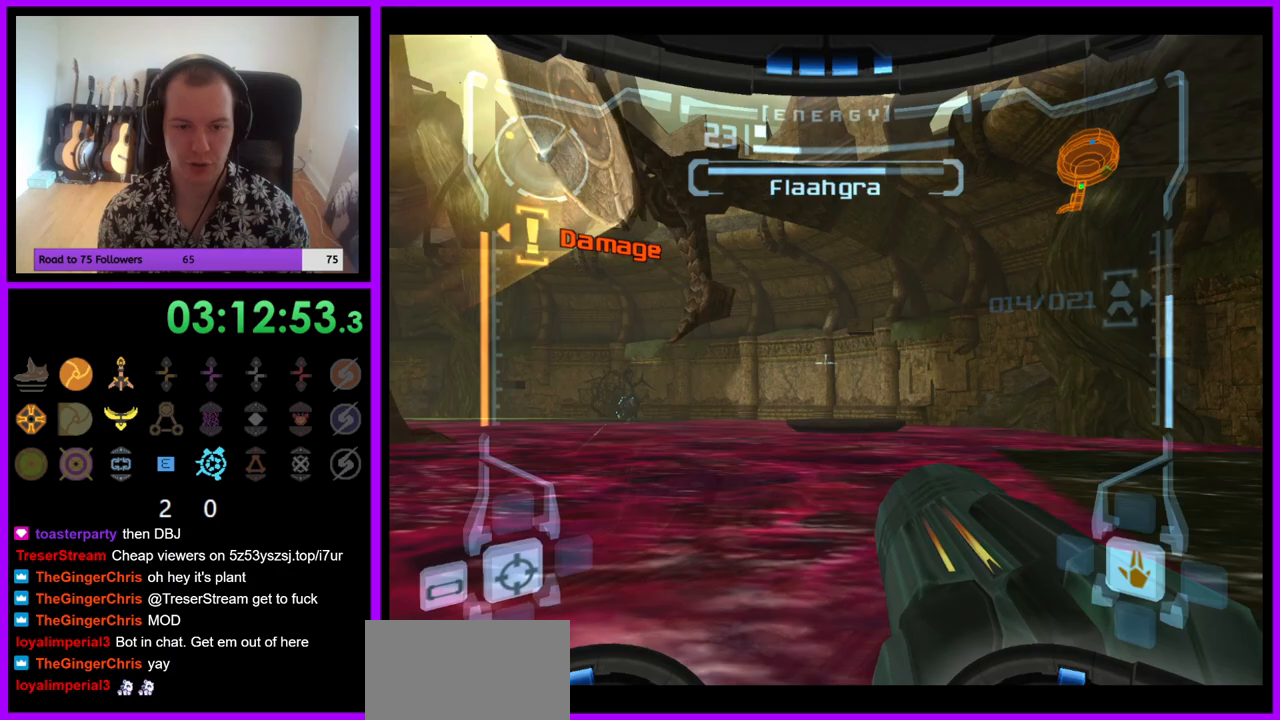
{"buttons": [], "left_stick": "up", "right_stick": "center", "events": [[117, "L1", "up"]]}
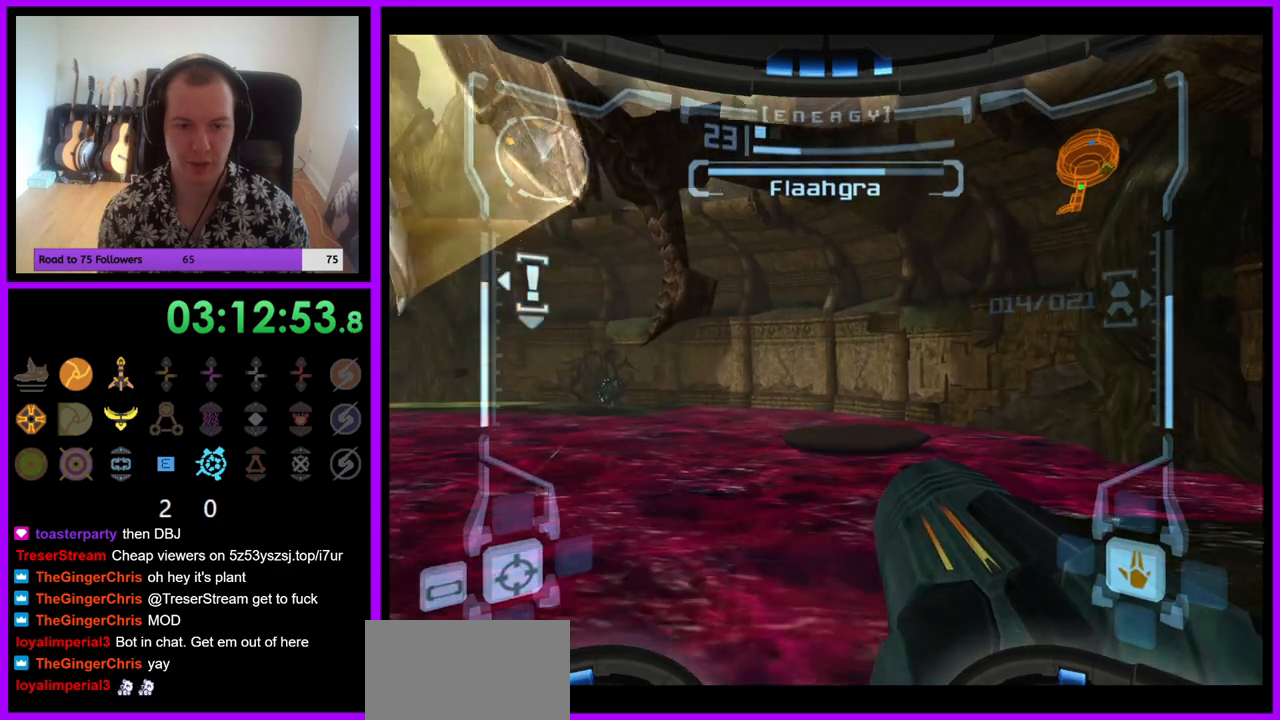
{"buttons": ["L1"], "left_stick": "up", "right_stick": "center", "events": [[350, "L1", "down"]]}
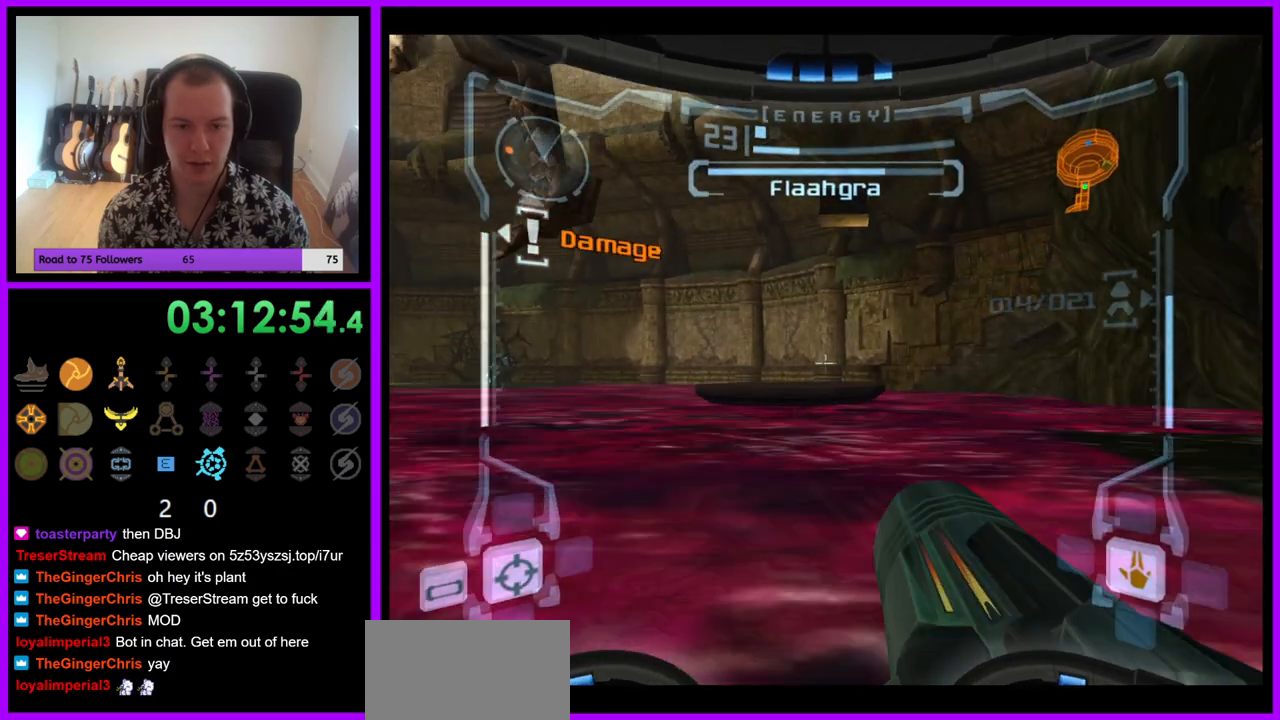
{"buttons": ["L1"], "left_stick": "up", "right_stick": "center", "events": []}
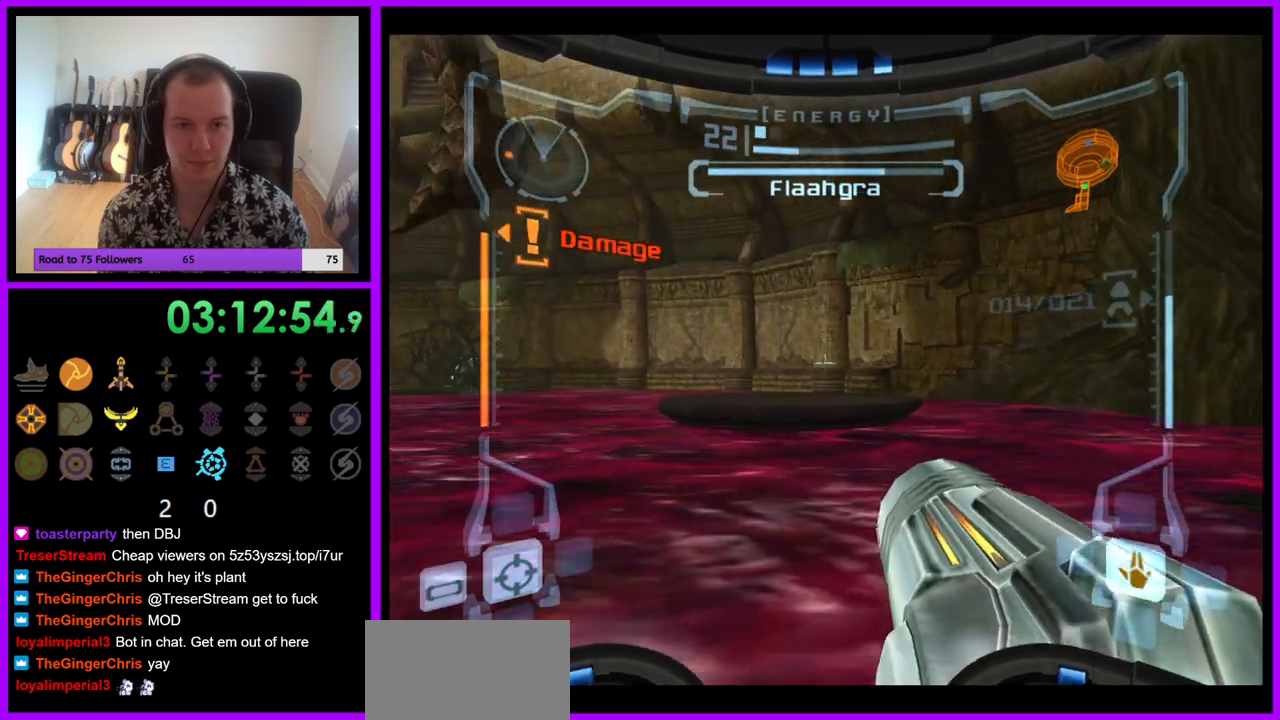
{"buttons": ["L1"], "left_stick": "up", "right_stick": "center", "events": [[200, "B", "down"], [300, "B", "up"]]}
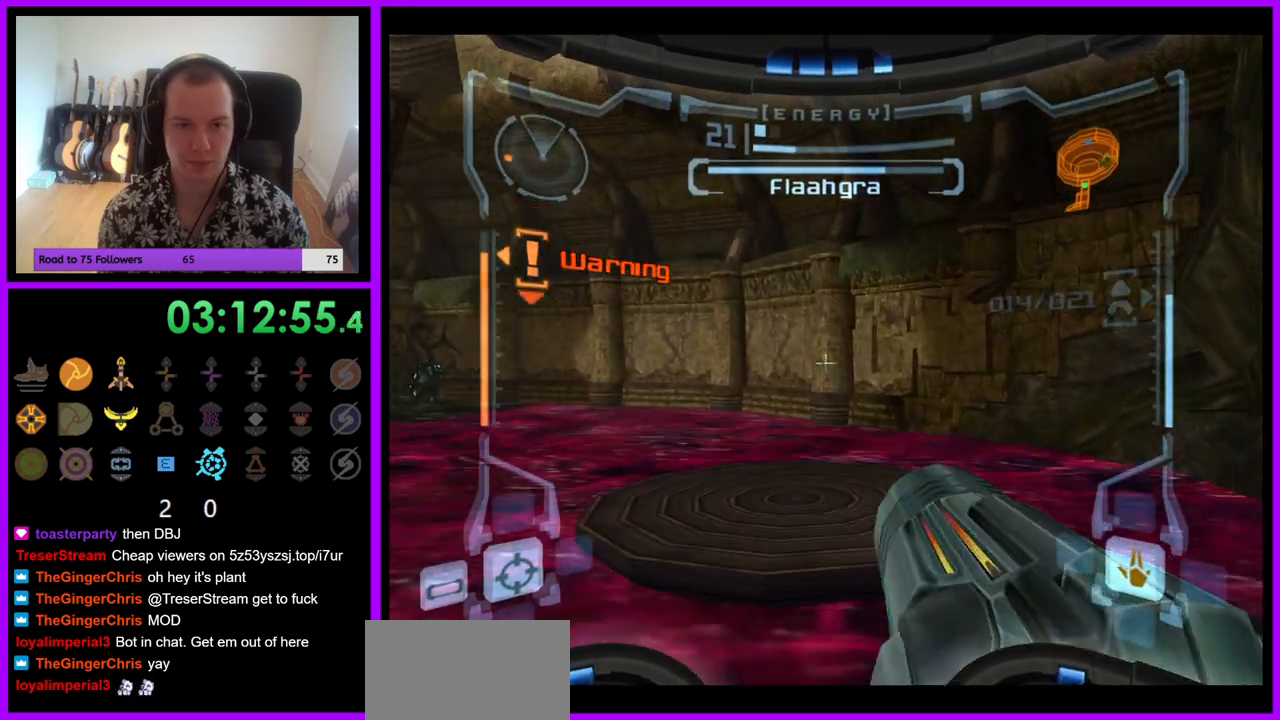
{"buttons": [], "left_stick": "up-right", "right_stick": "center", "events": [[250, "L1", "up"], [350, "left_stick", "up-right"]]}